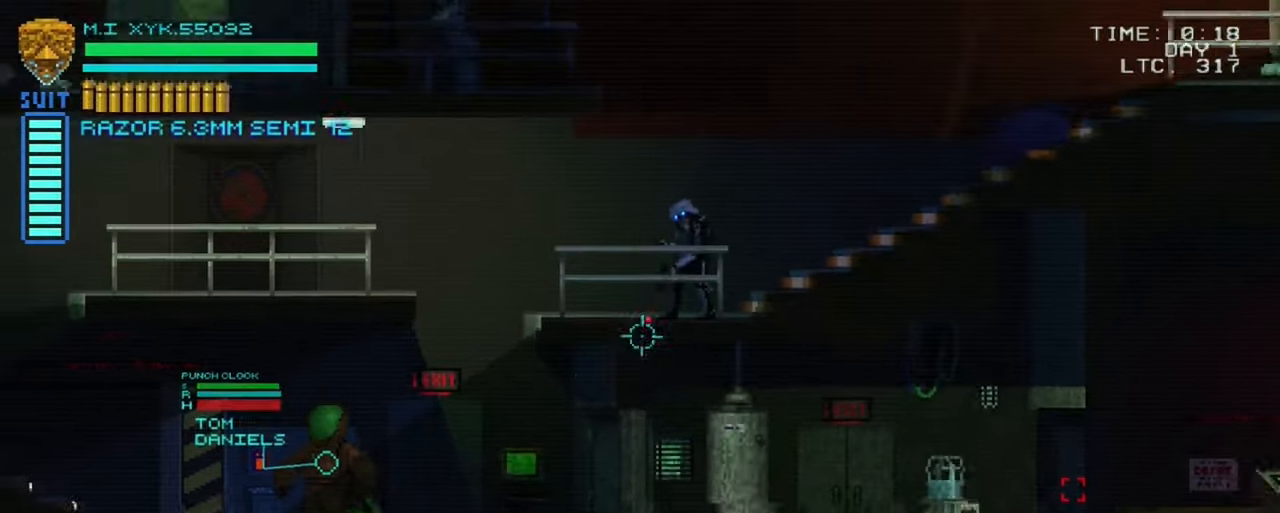
Gameplay with a controller (Xbox layout); each line is a JSON object with the inputs held at the frame after it. "events" lists button and stick changes between this image and that frame as [ms after this image, input, new state], when the widget could be followed in between. Not read: L3 R3.
{"buttons": [], "left_stick": "center", "right_stick": "down-left", "events": []}
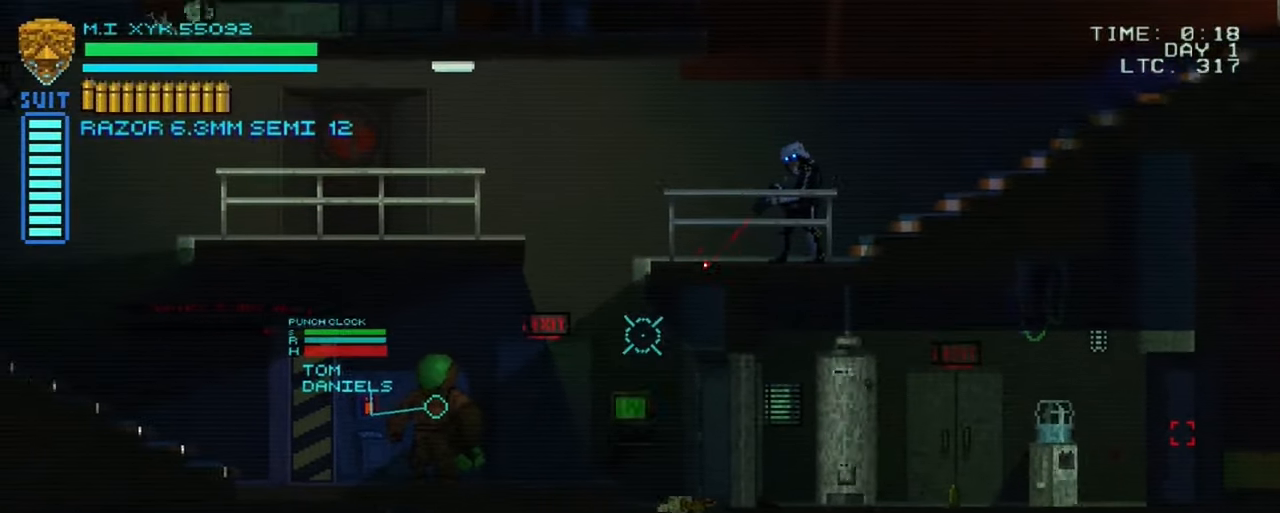
{"buttons": [], "left_stick": "center", "right_stick": "down-left", "events": []}
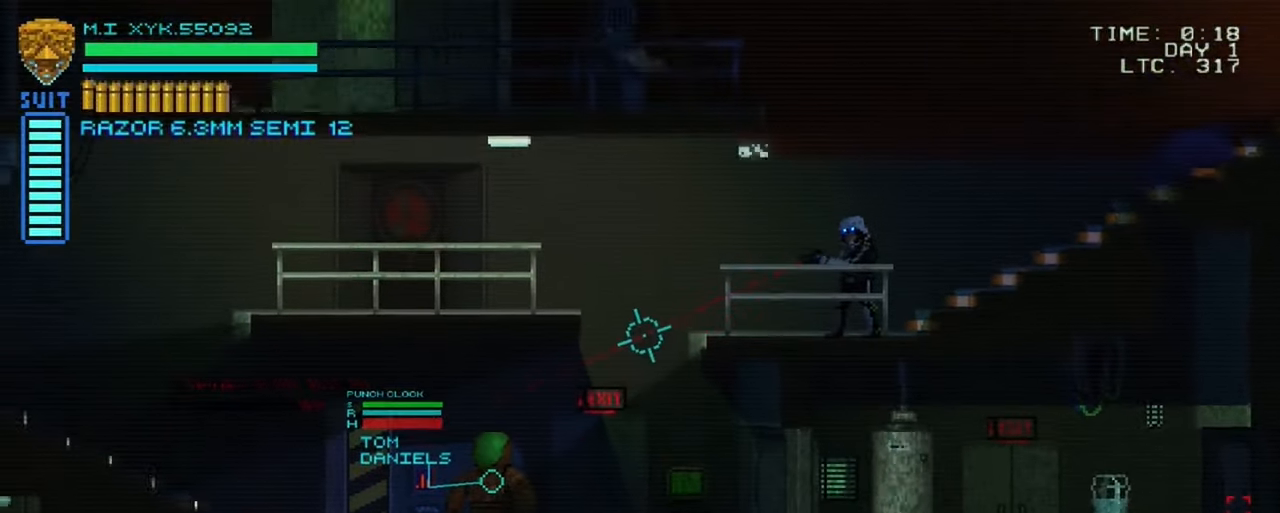
{"buttons": [], "left_stick": "left", "right_stick": "down-left", "events": [[300, "left_stick", "left"]]}
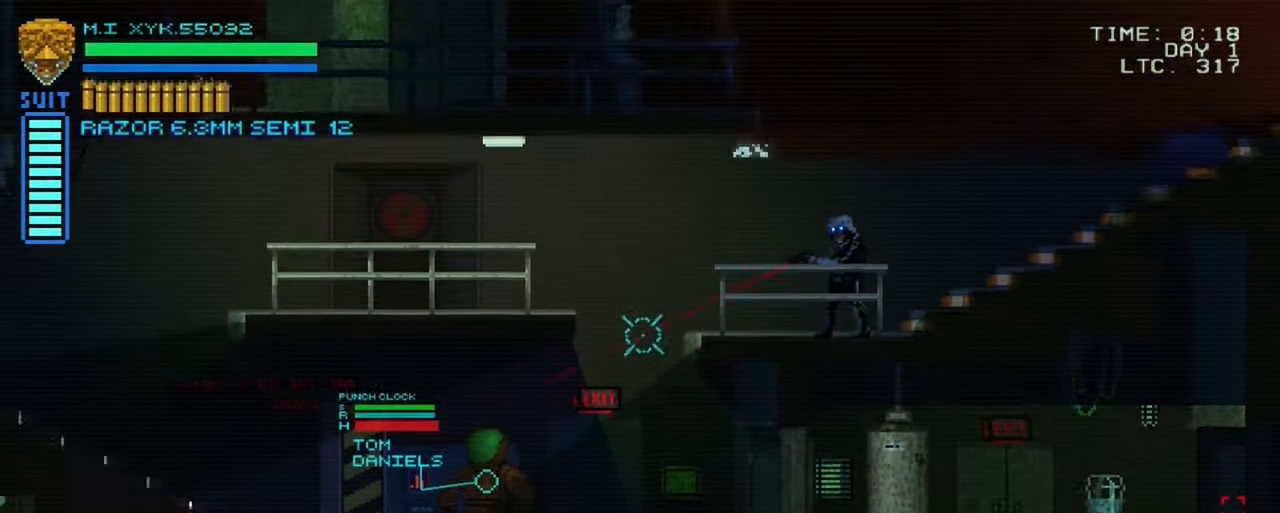
{"buttons": [], "left_stick": "left", "right_stick": "down-left", "events": []}
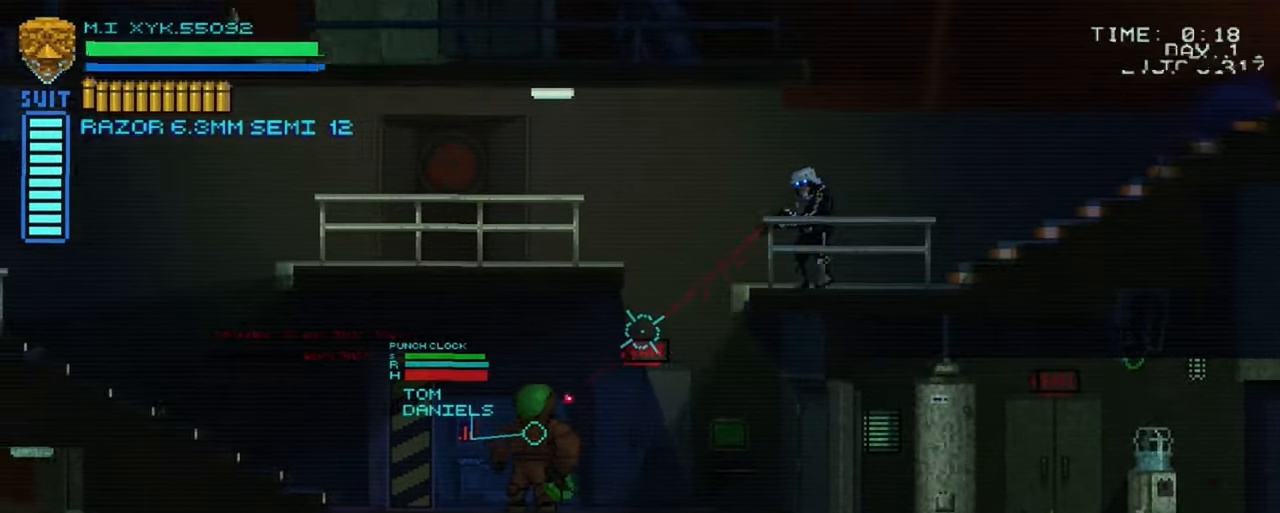
{"buttons": [], "left_stick": "center", "right_stick": "down-left", "events": [[83, "left_stick", "center"]]}
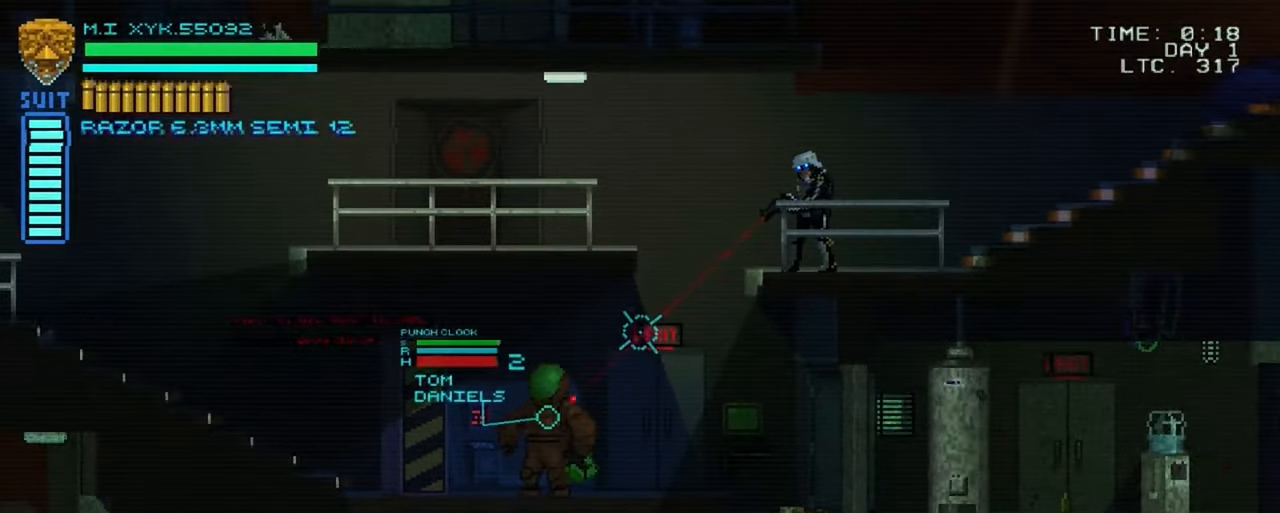
{"buttons": ["R1"], "left_stick": "center", "right_stick": "down-left", "events": [[466, "R1", "down"]]}
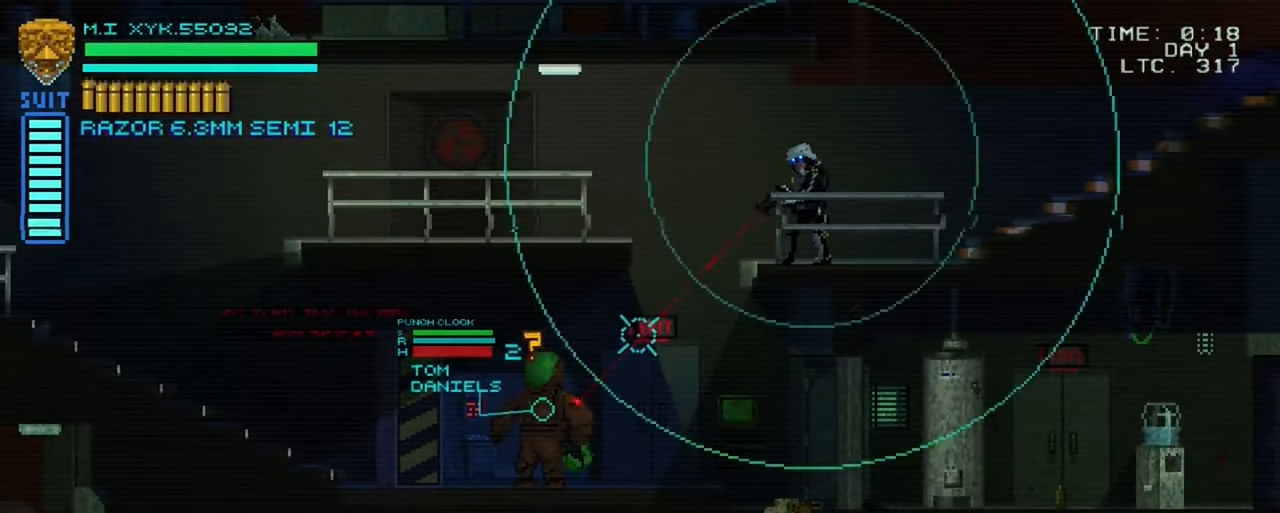
{"buttons": [], "left_stick": "center", "right_stick": "down-left", "events": [[100, "R1", "up"]]}
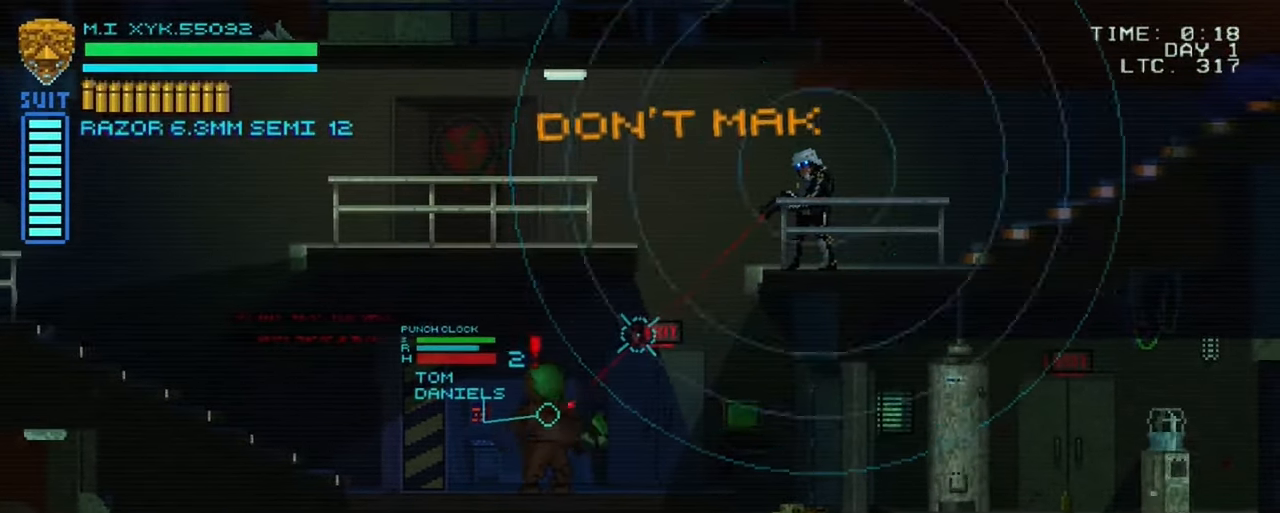
{"buttons": [], "left_stick": "center", "right_stick": "down-left", "events": []}
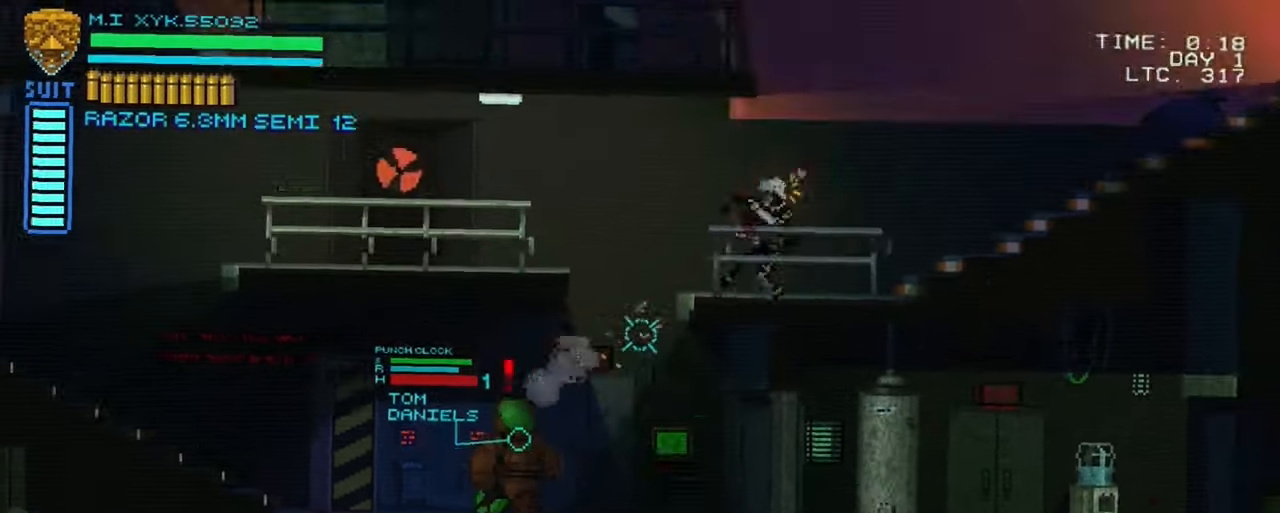
{"buttons": [], "left_stick": "right", "right_stick": "down-left", "events": [[216, "left_stick", "right"]]}
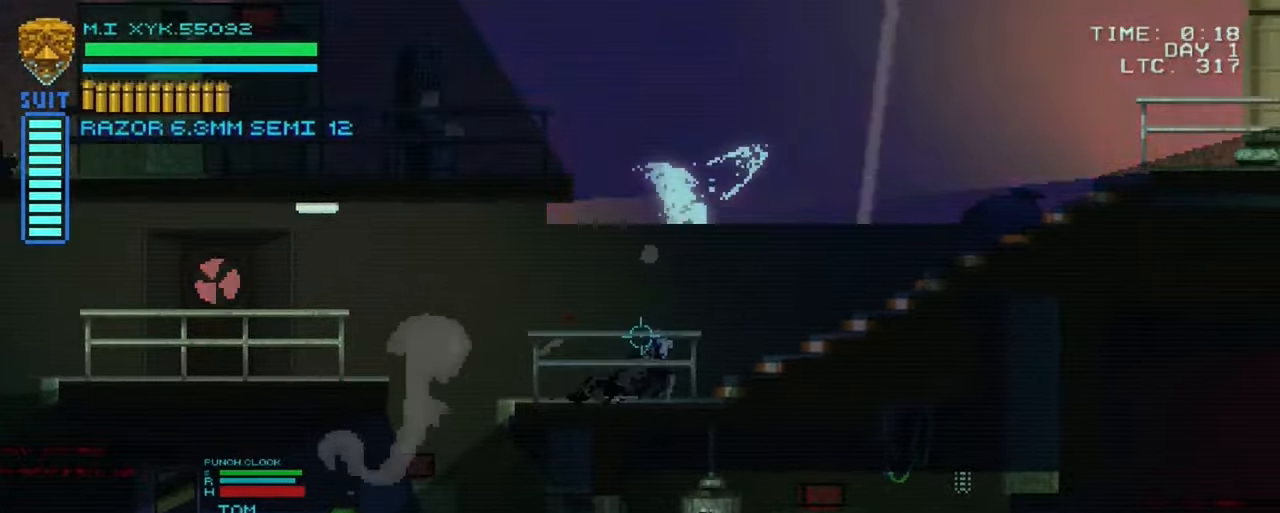
{"buttons": [], "left_stick": "right", "right_stick": "down-left", "events": []}
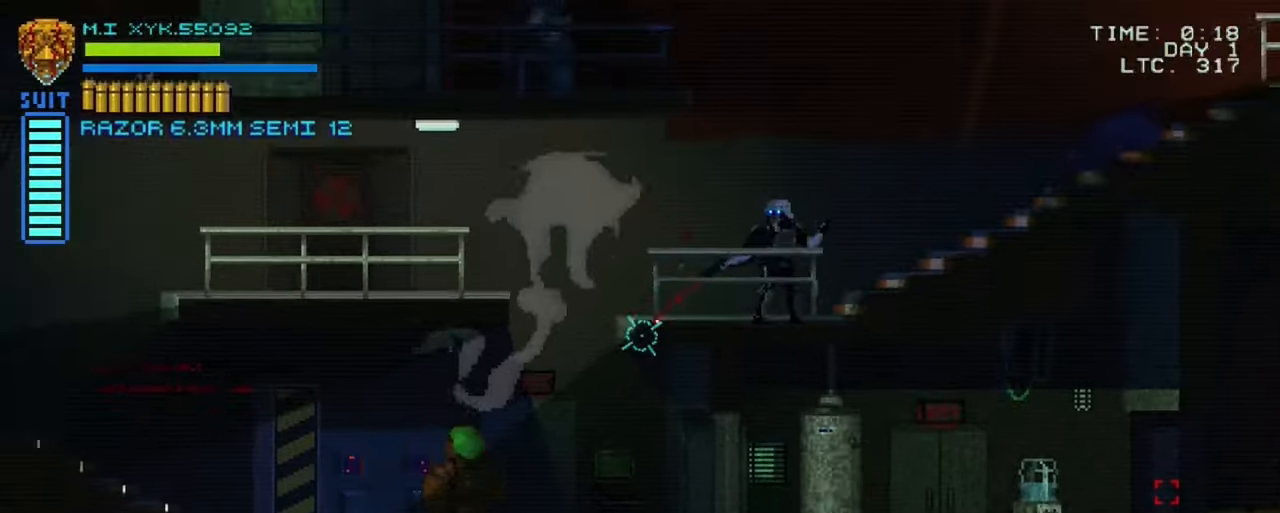
{"buttons": [], "left_stick": "center", "right_stick": "down-left", "events": [[500, "left_stick", "center"]]}
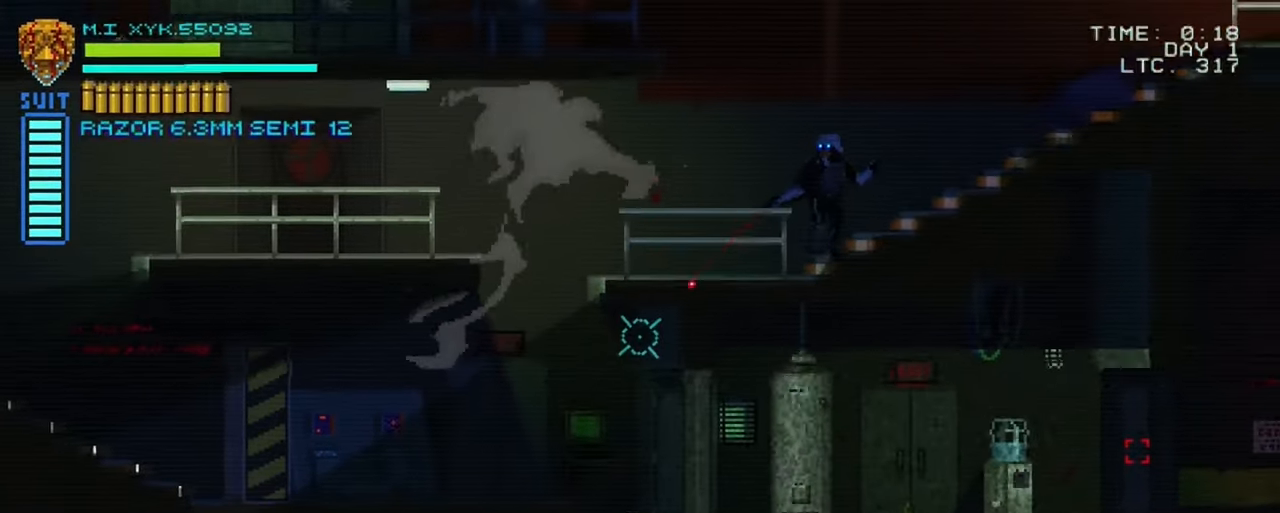
{"buttons": [], "left_stick": "left", "right_stick": "down-left", "events": [[50, "left_stick", "left"]]}
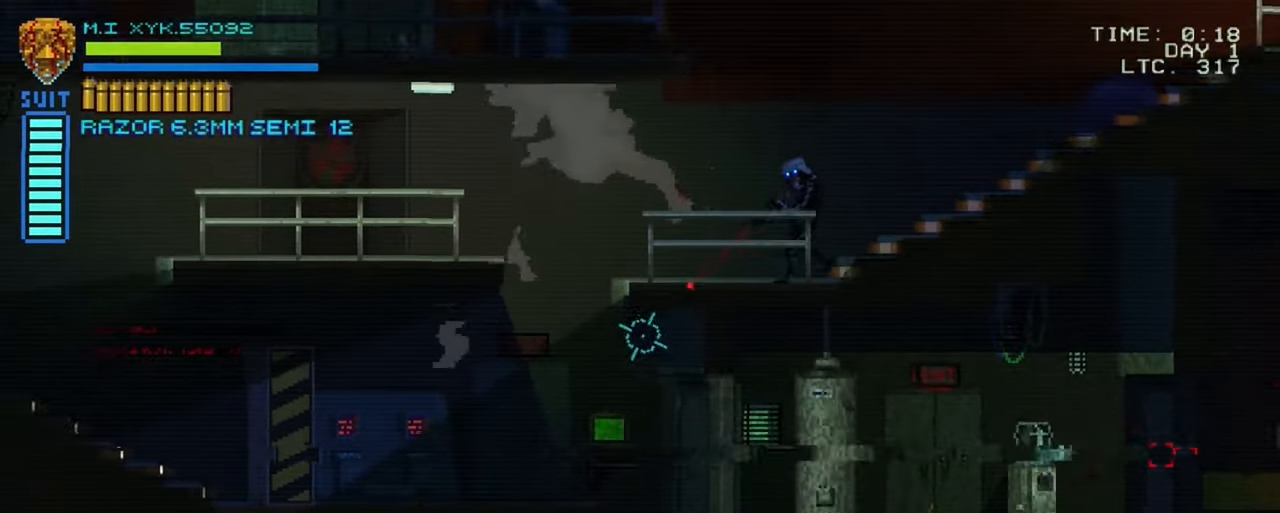
{"buttons": [], "left_stick": "center", "right_stick": "down-left", "events": [[350, "left_stick", "center"]]}
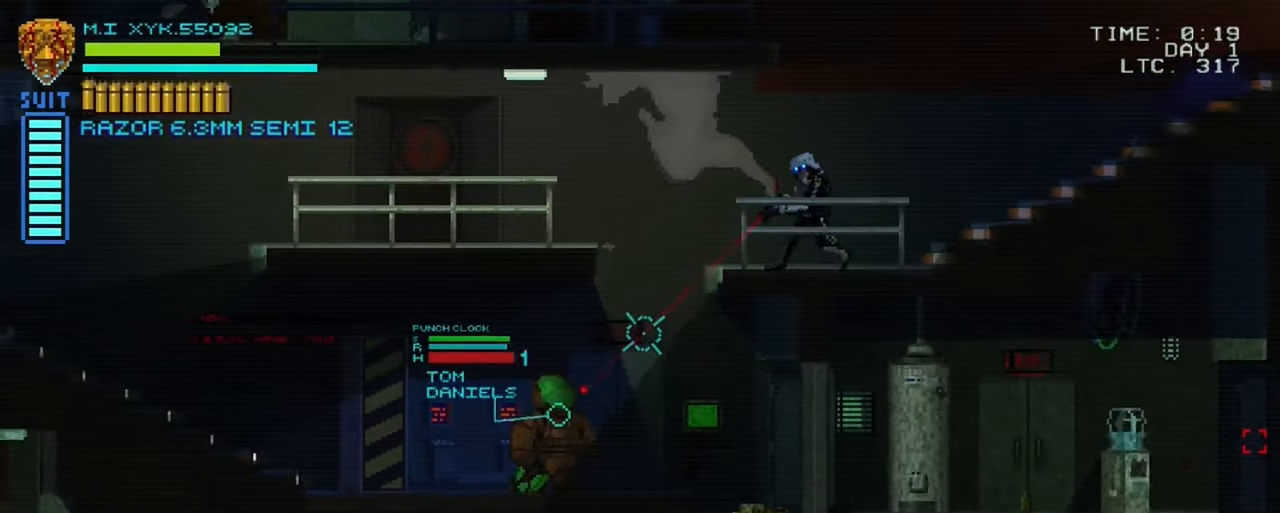
{"buttons": [], "left_stick": "center", "right_stick": "down-left", "events": []}
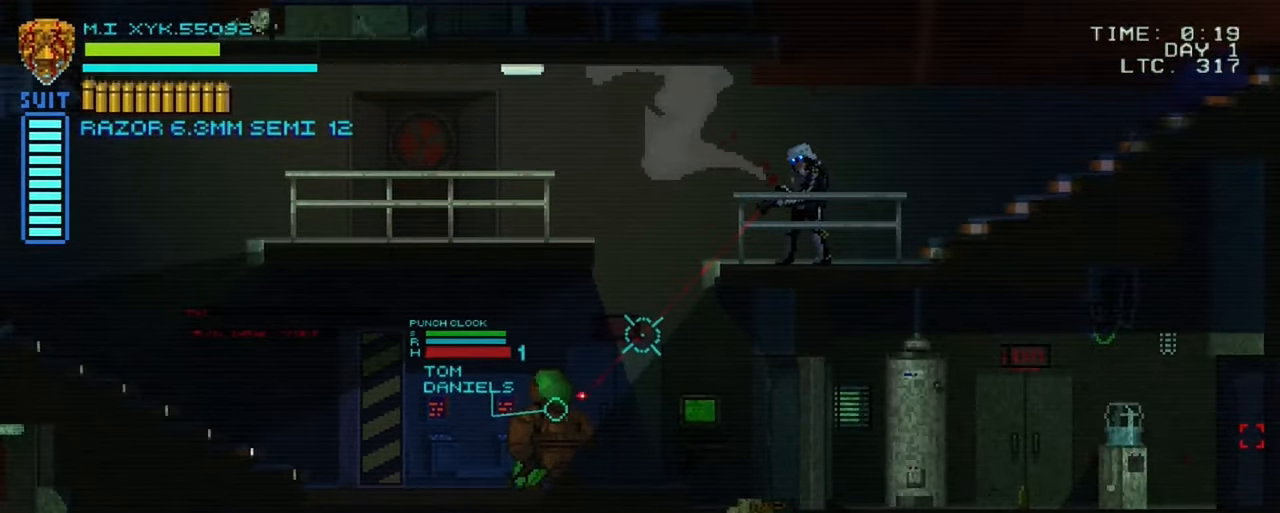
{"buttons": [], "left_stick": "center", "right_stick": "down-left", "events": [[200, "R2", "down"], [367, "R2", "up"]]}
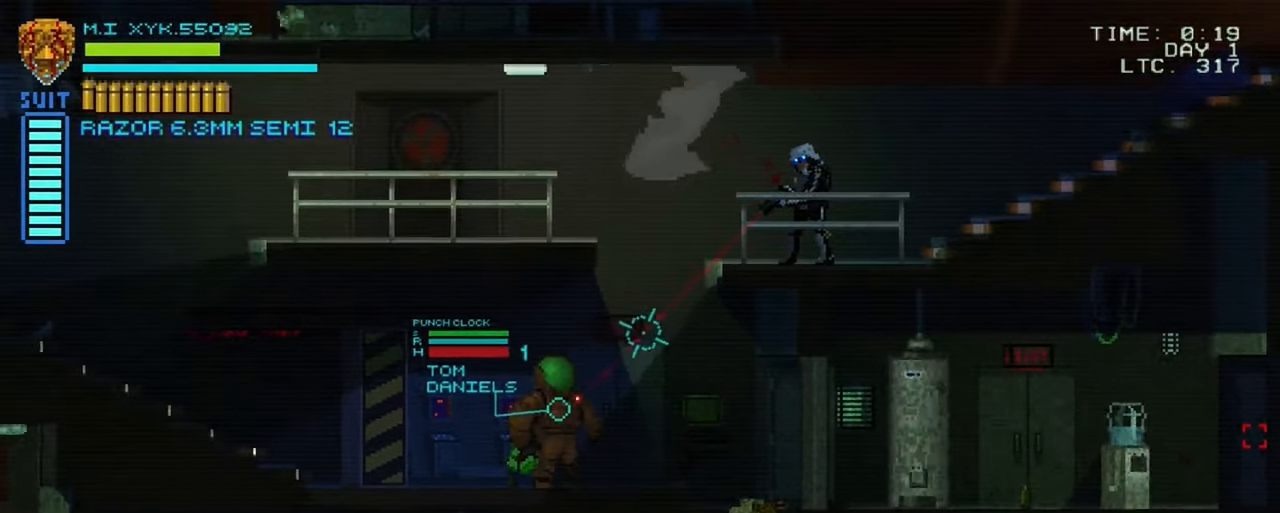
{"buttons": [], "left_stick": "center", "right_stick": "down-left", "events": [[167, "R2", "down"], [317, "R2", "up"]]}
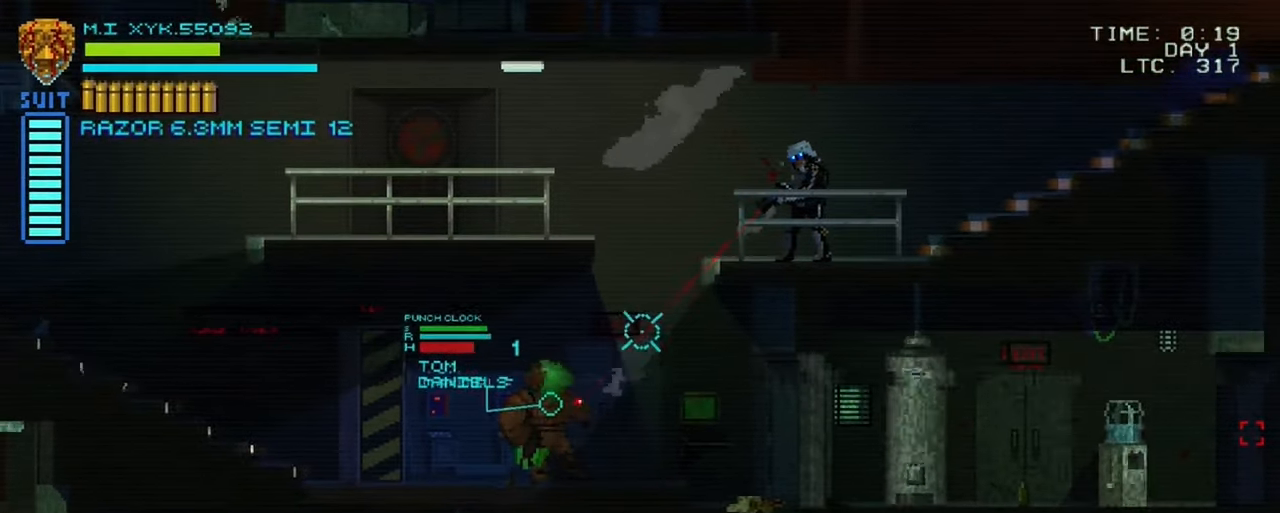
{"buttons": [], "left_stick": "center", "right_stick": "down-left", "events": []}
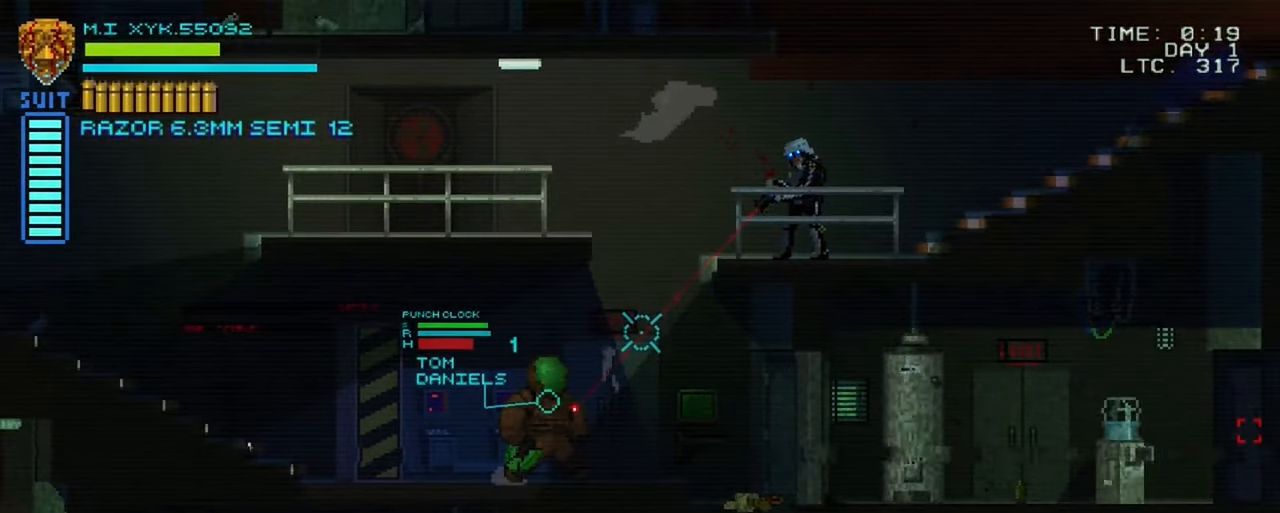
{"buttons": [], "left_stick": "center", "right_stick": "down-left", "events": []}
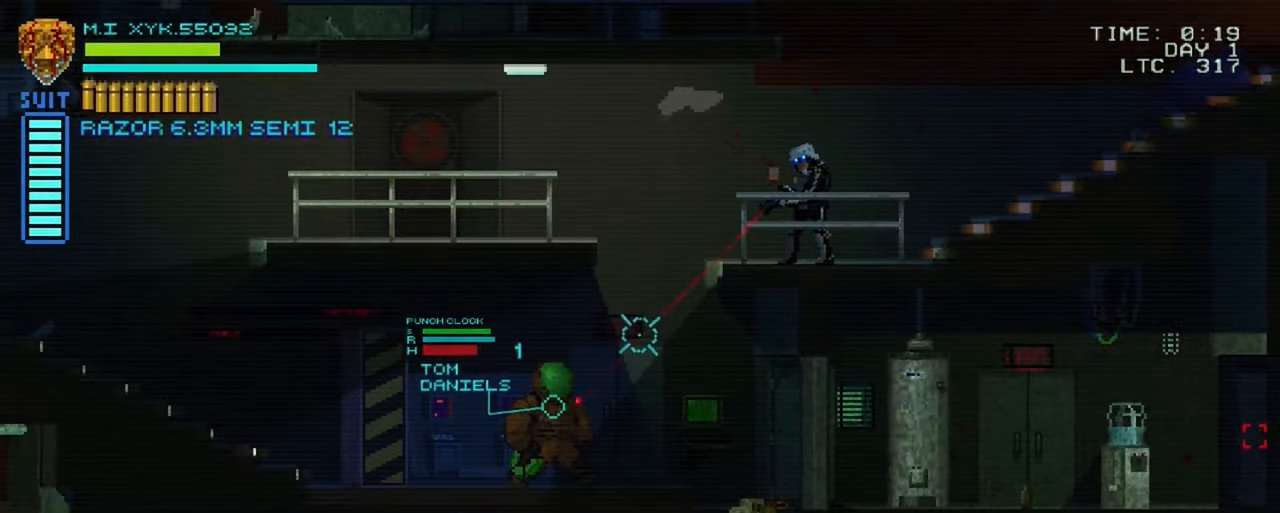
{"buttons": ["R2"], "left_stick": "center", "right_stick": "down-left", "events": [[350, "R2", "down"]]}
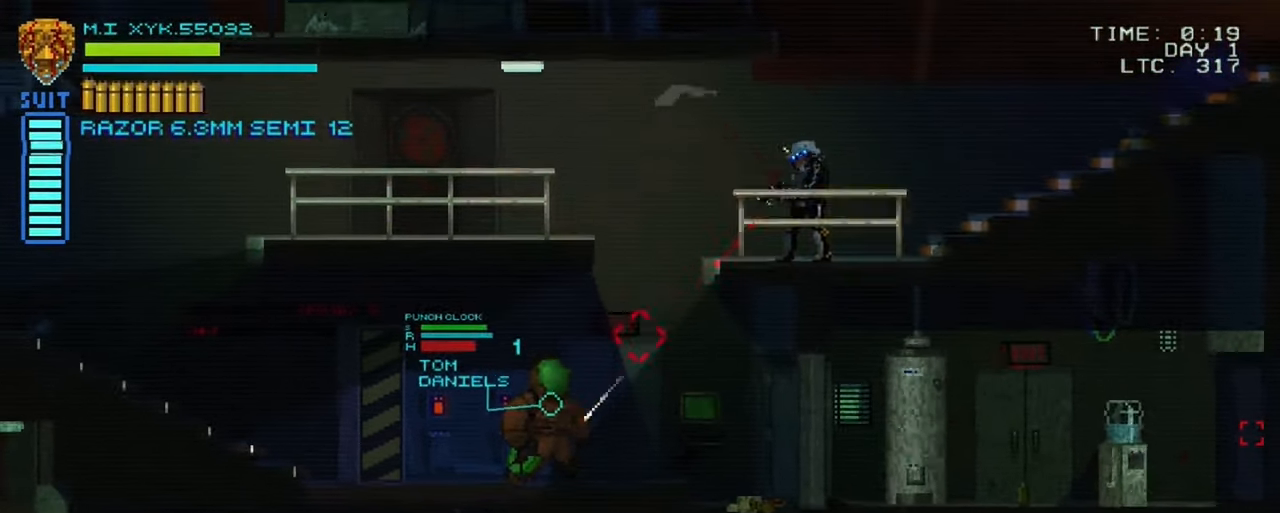
{"buttons": [], "left_stick": "center", "right_stick": "down-left", "events": [[17, "R2", "up"]]}
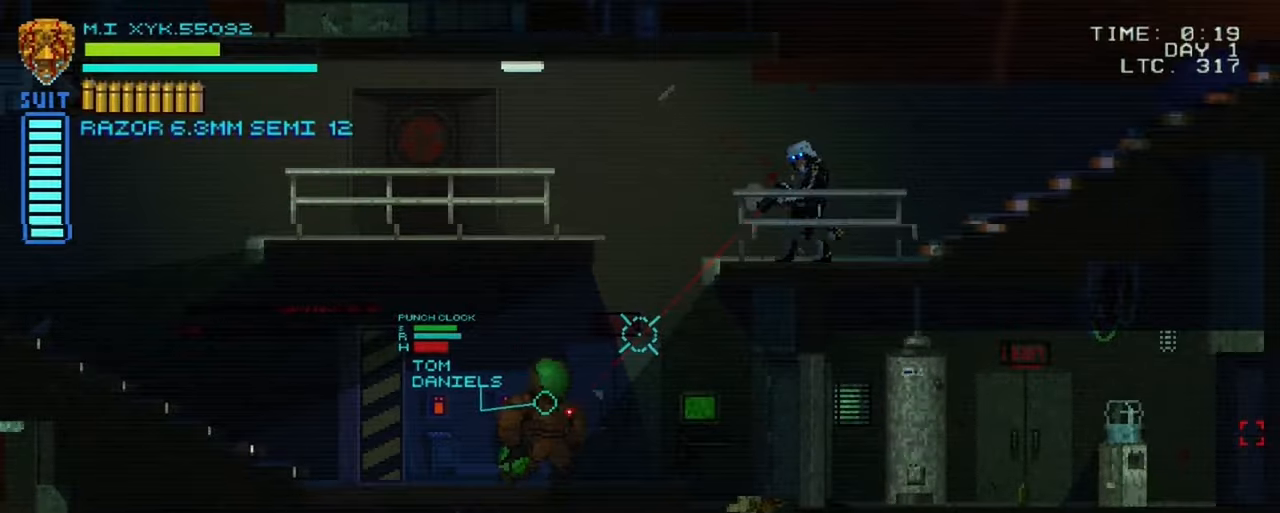
{"buttons": ["R2"], "left_stick": "center", "right_stick": "down-left", "events": [[434, "R2", "down"]]}
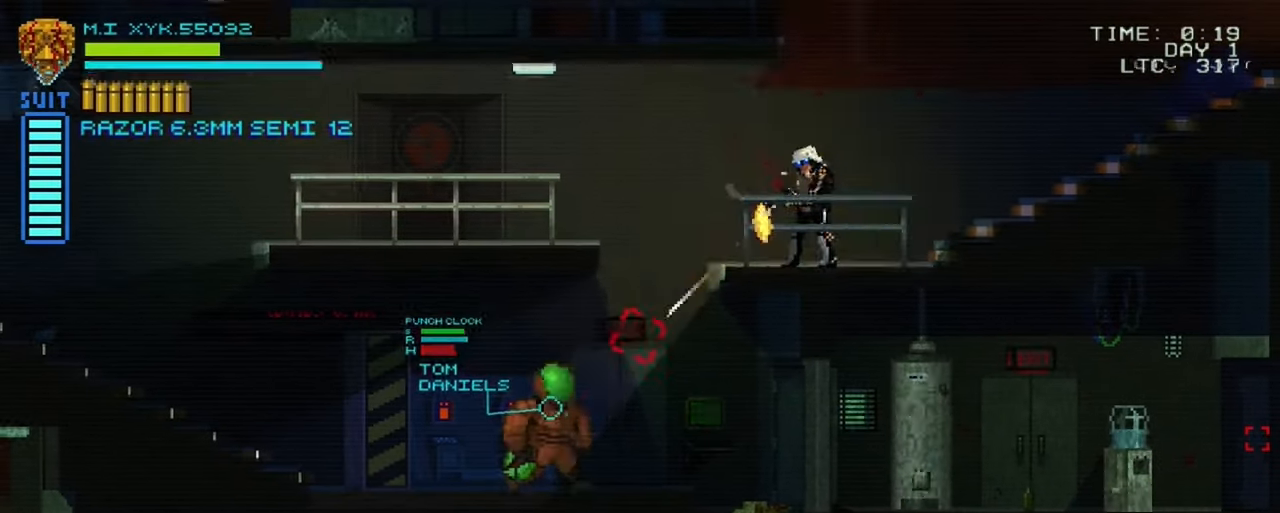
{"buttons": [], "left_stick": "center", "right_stick": "down-left", "events": [[84, "R2", "up"]]}
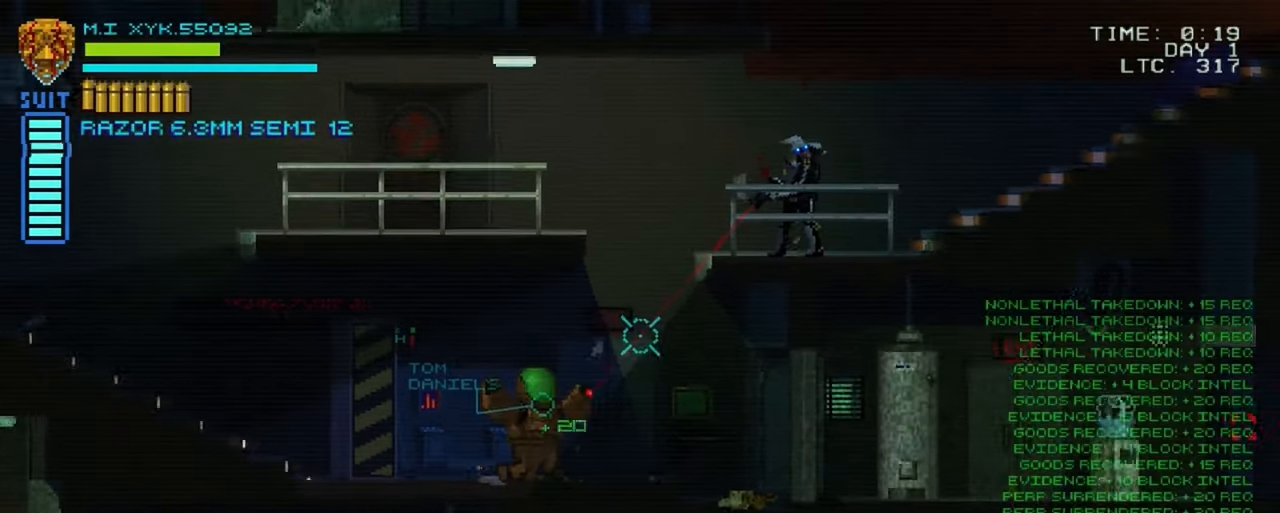
{"buttons": [], "left_stick": "center", "right_stick": "down-left", "events": [[100, "R1", "down"], [217, "R1", "up"]]}
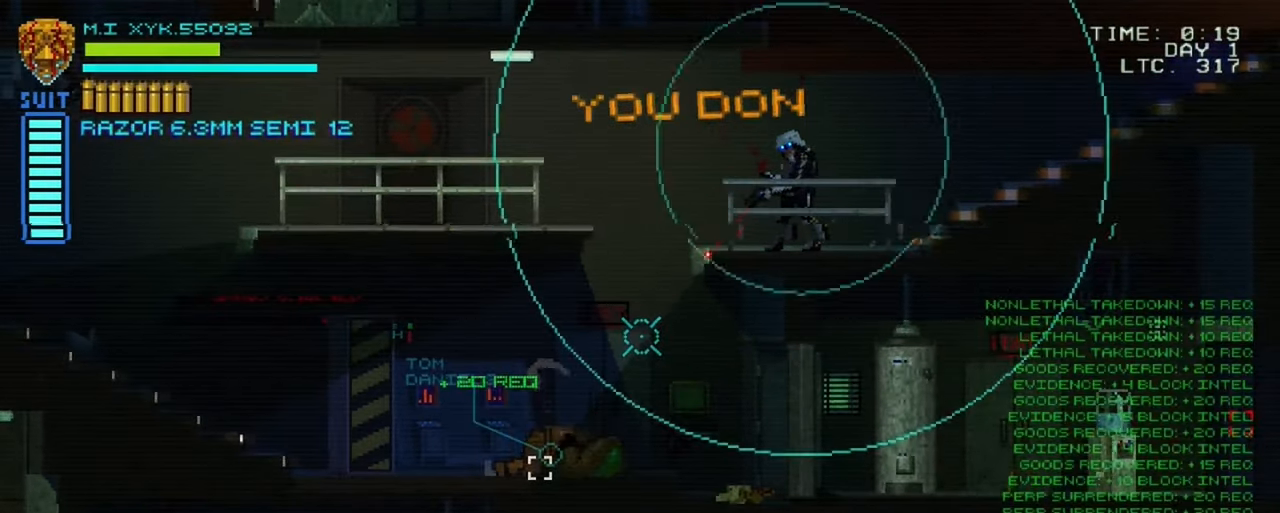
{"buttons": [], "left_stick": "center", "right_stick": "down-left", "events": []}
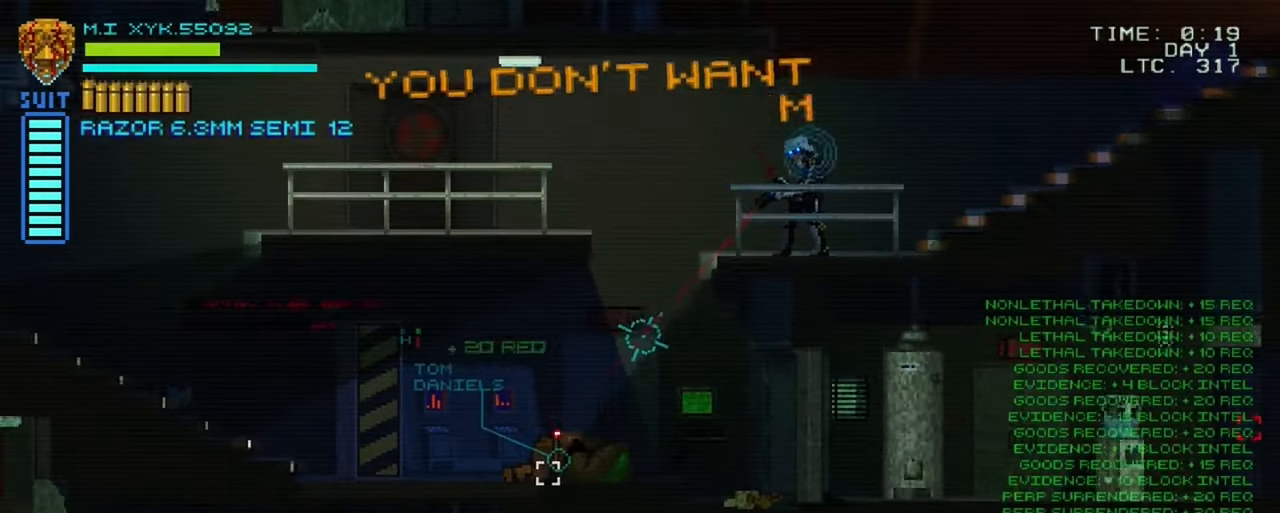
{"buttons": [], "left_stick": "center", "right_stick": "down-left", "events": []}
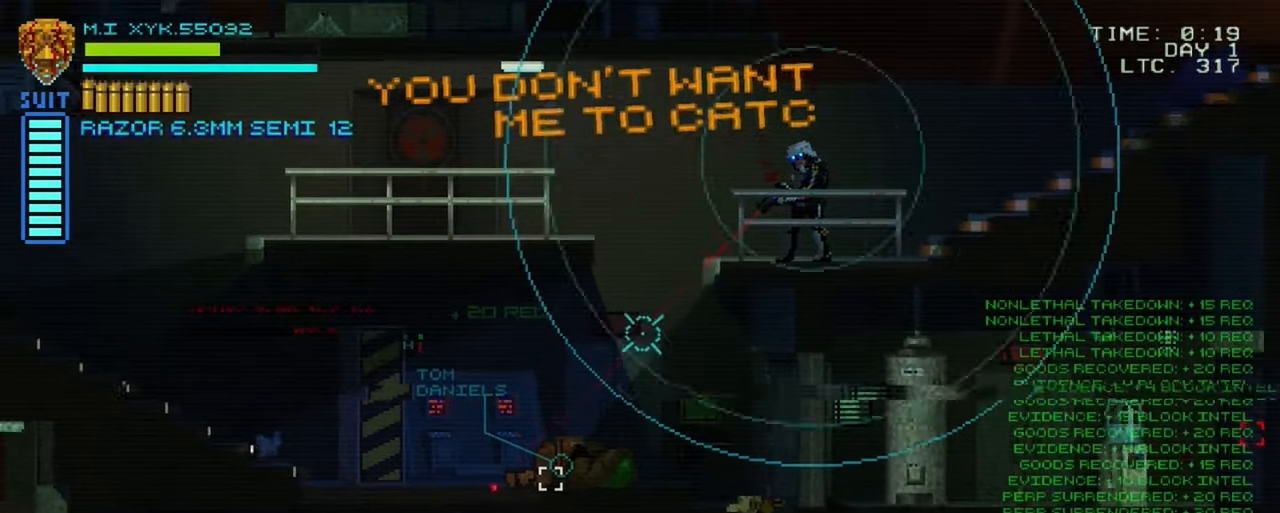
{"buttons": [], "left_stick": "center", "right_stick": "down-left", "events": []}
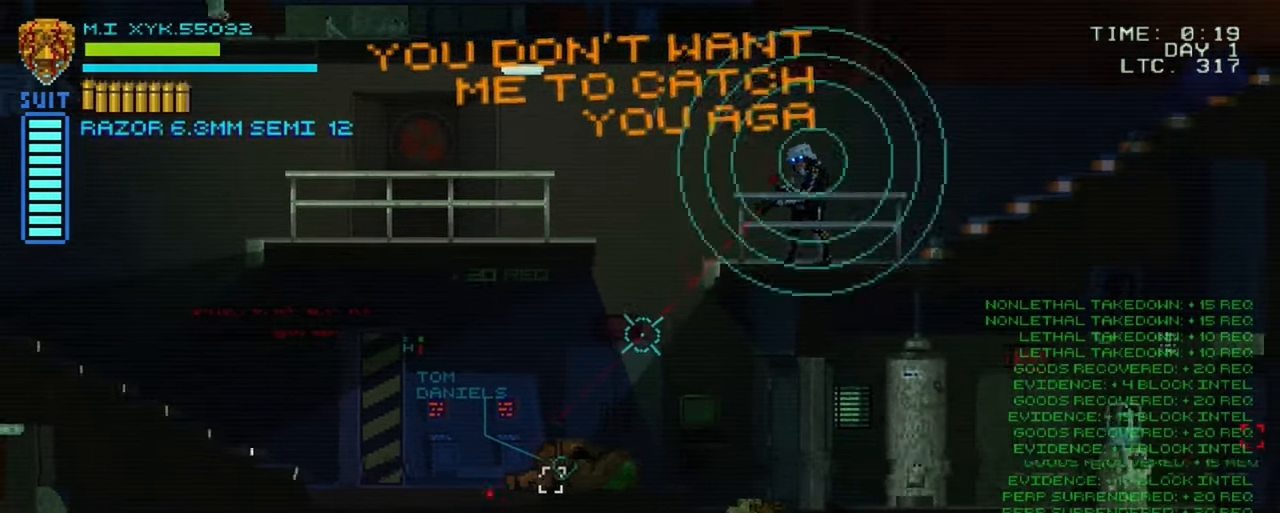
{"buttons": [], "left_stick": "center", "right_stick": "down-left", "events": []}
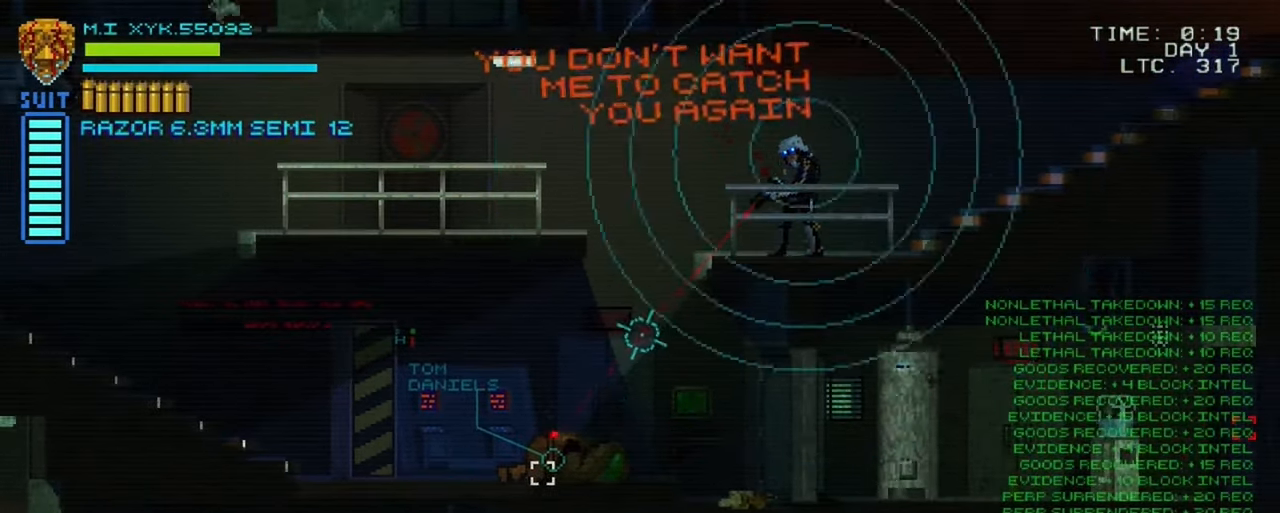
{"buttons": [], "left_stick": "center", "right_stick": "center", "events": [[167, "right_stick", "center"]]}
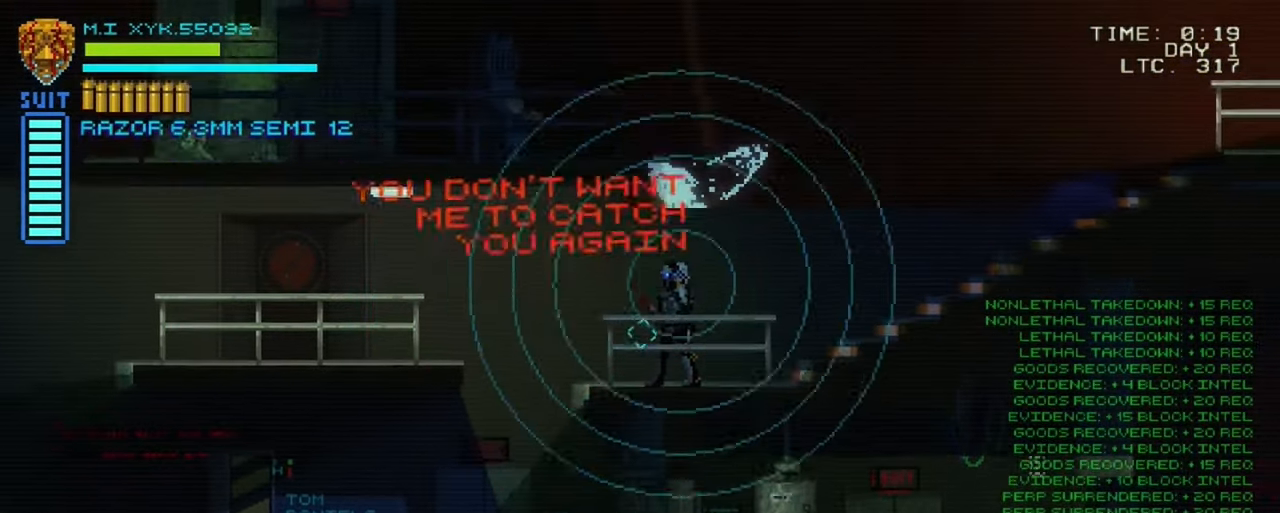
{"buttons": [], "left_stick": "center", "right_stick": "center", "events": []}